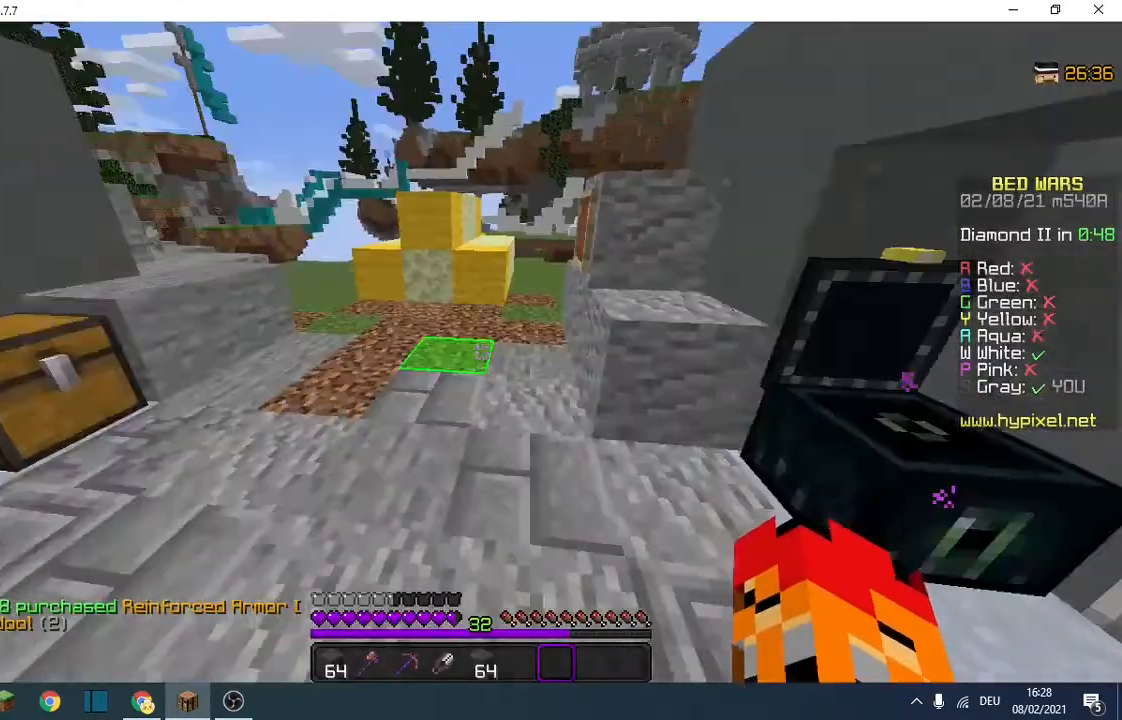
Gameplay with keyboard; each line is a JSON object with the keys held at the frame after it. "events" lists presses ("down") and releases ("up") of "a", "d", "s" and "w" between this image and that frame as [ms after this image, input, new state], when the widget could be followed in between. No other keys are recorded. Mouse input is not recorded.
{"keys": ["d", "w"], "events": [[433, "d", "down"]]}
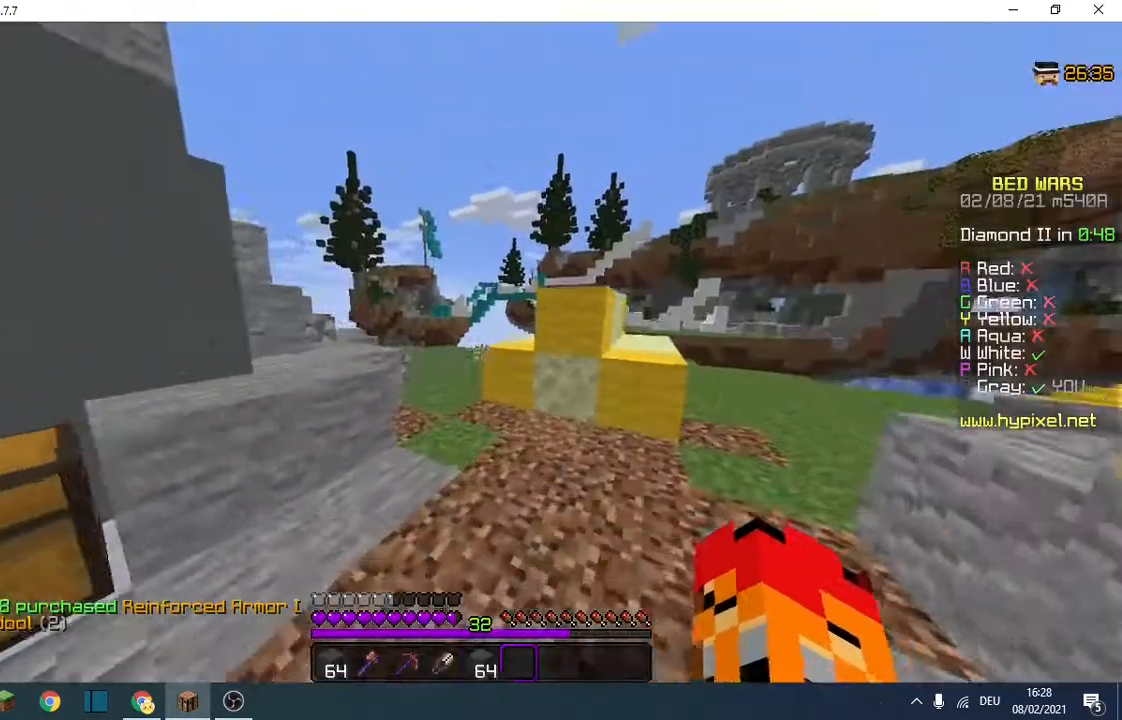
{"keys": ["w"], "events": [[100, "d", "up"], [200, "a", "down"], [400, "a", "up"]]}
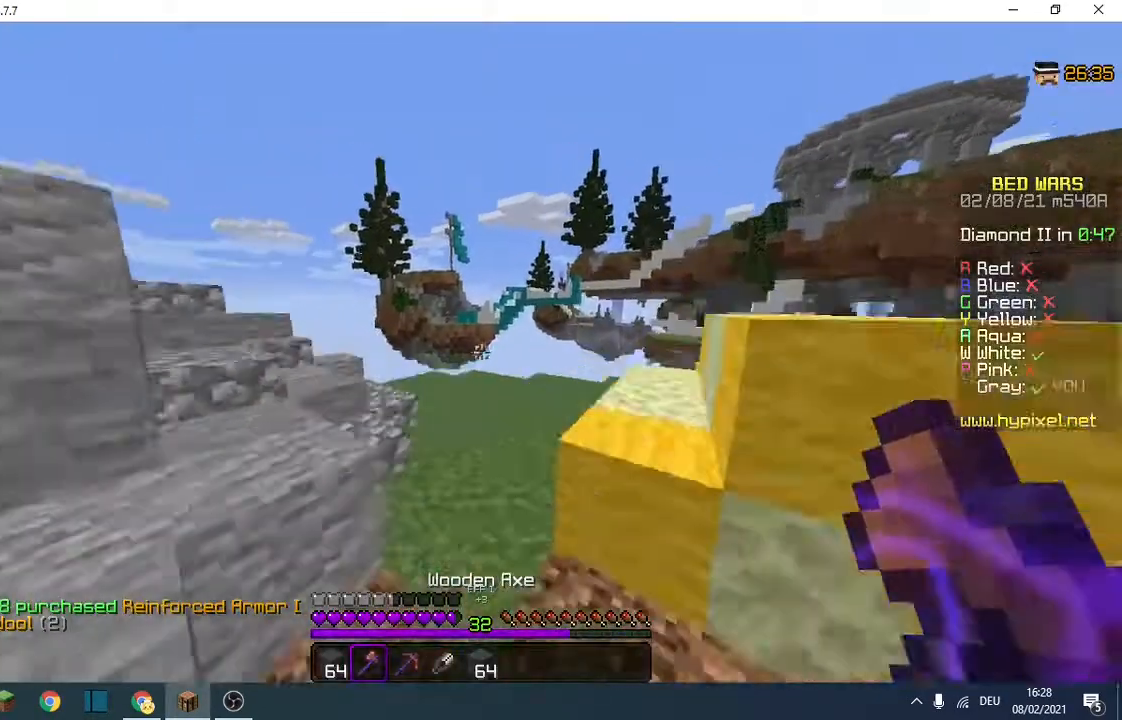
{"keys": [], "events": [[433, "w", "up"]]}
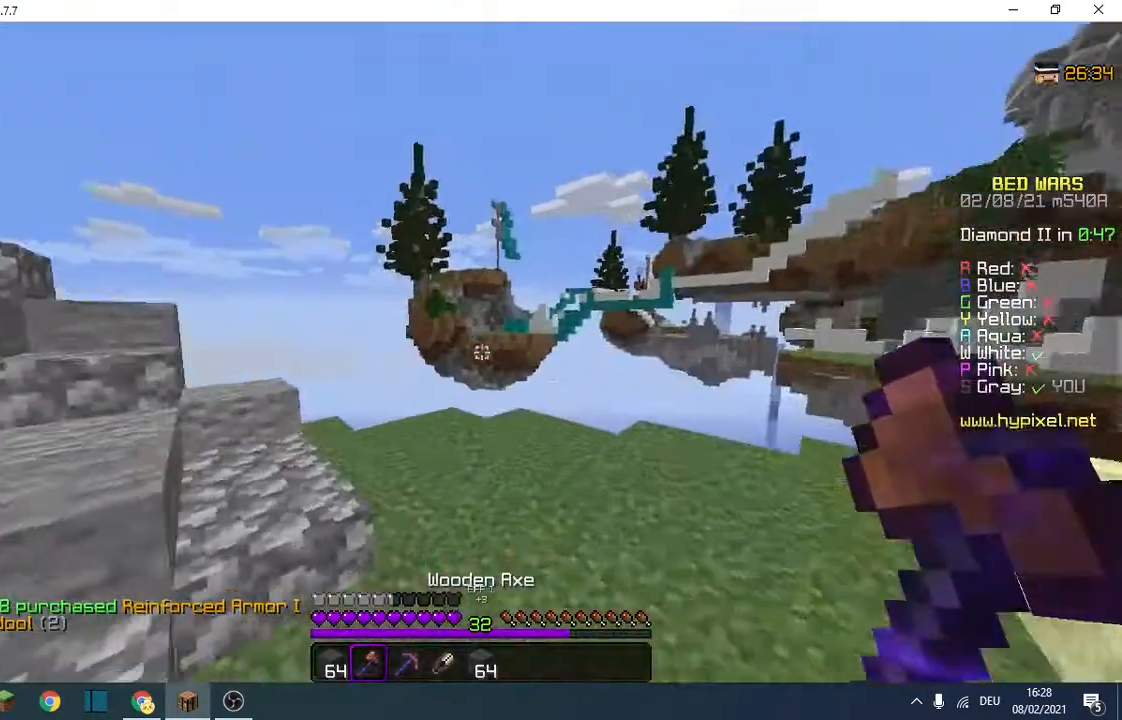
{"keys": [], "events": []}
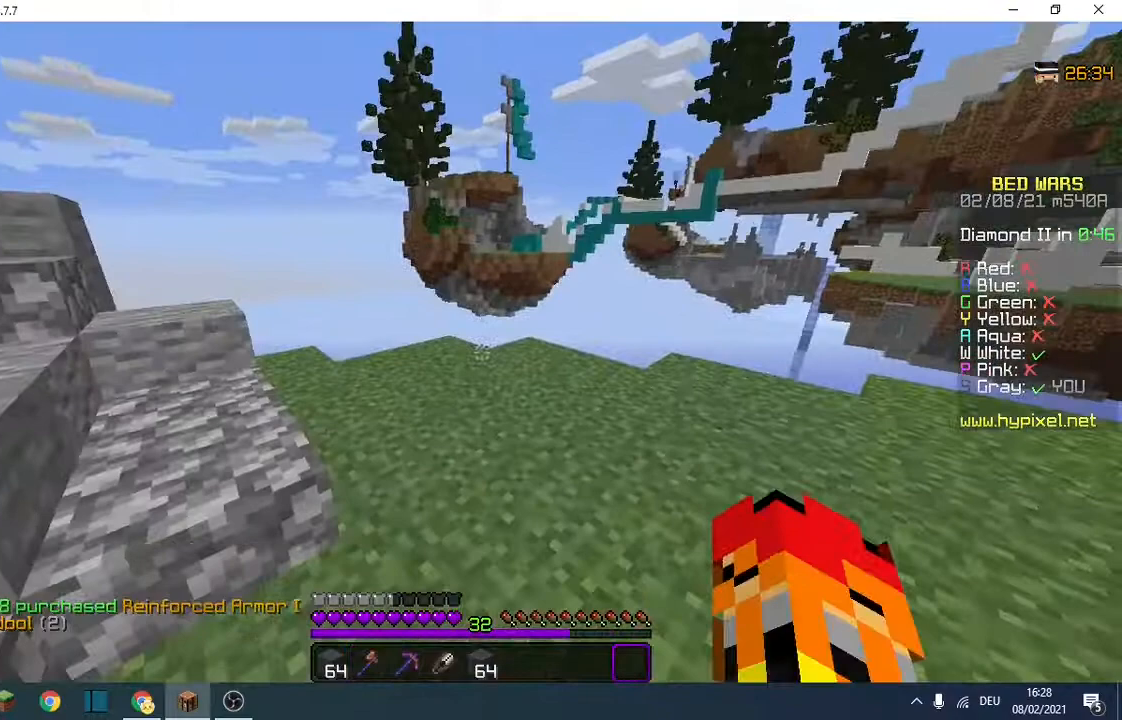
{"keys": [], "events": []}
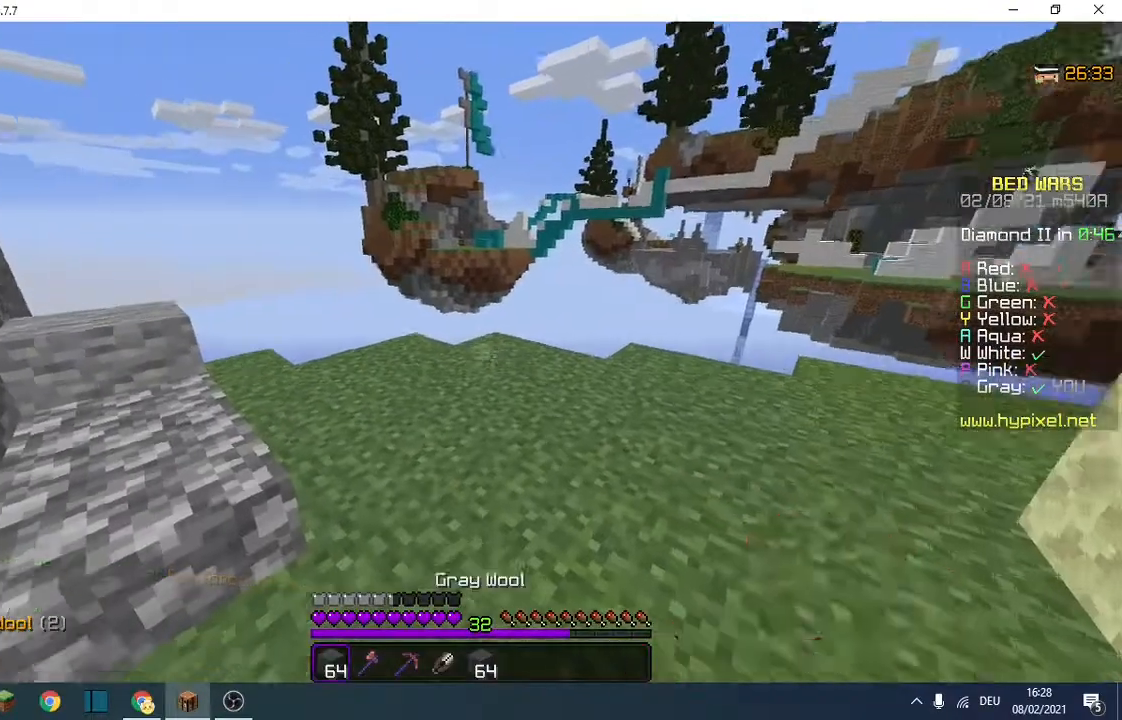
{"keys": ["d"], "events": [[433, "d", "down"]]}
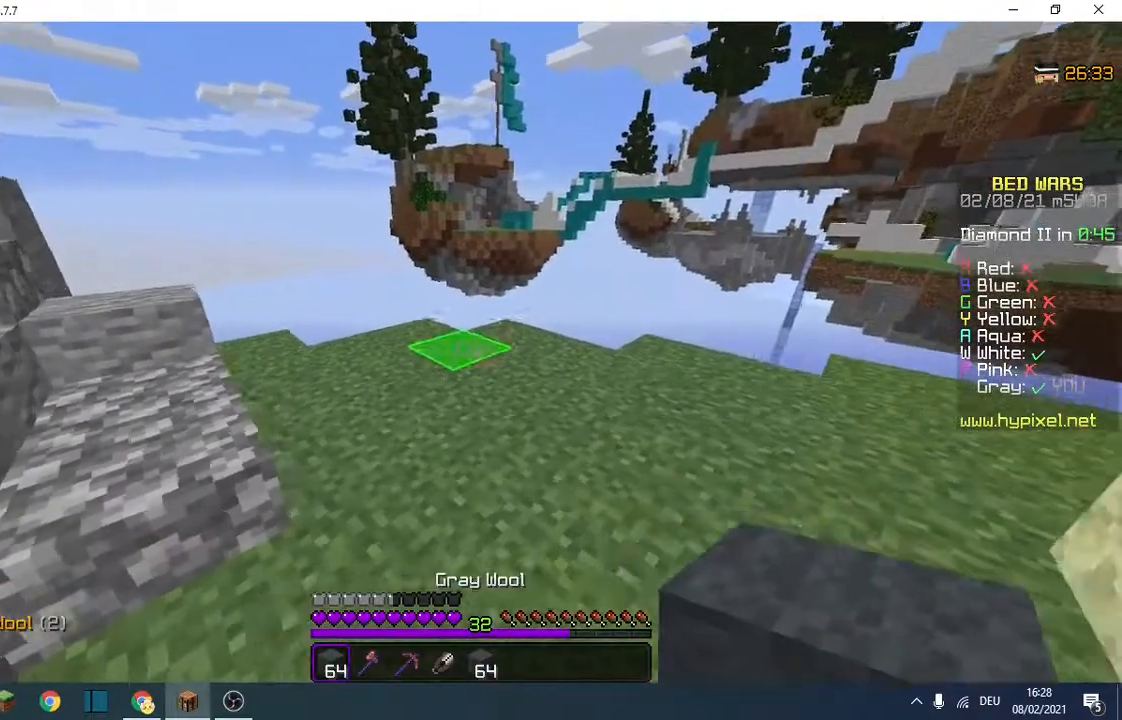
{"keys": [], "events": [[100, "d", "up"]]}
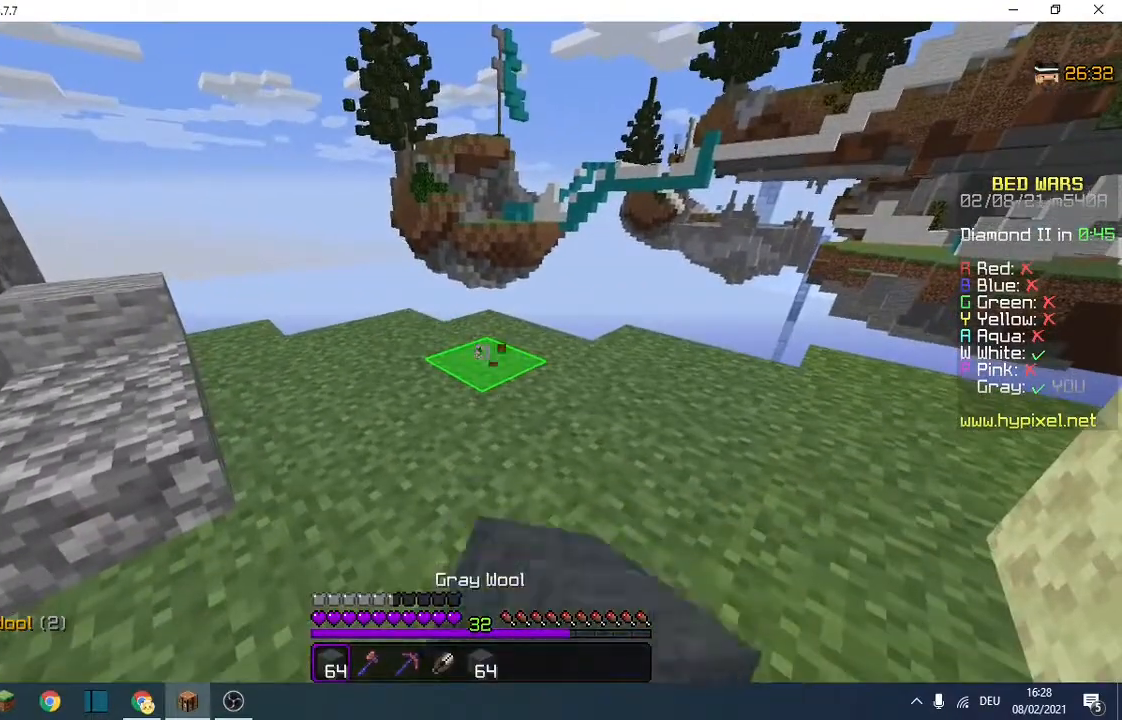
{"keys": [], "events": []}
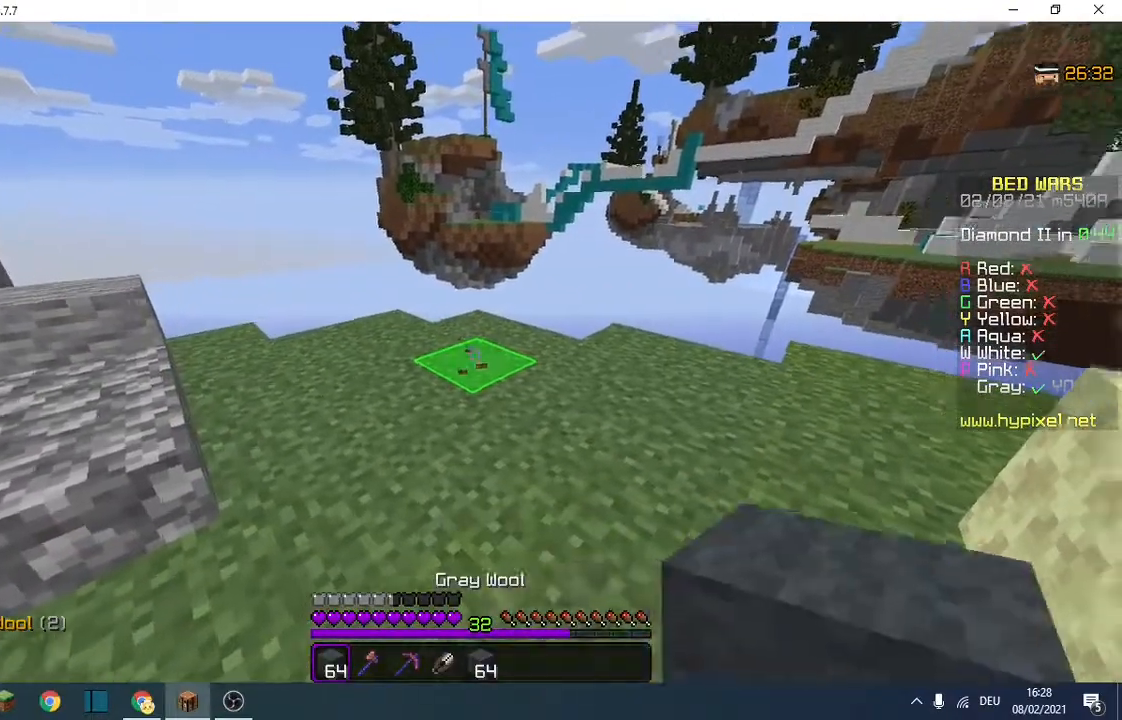
{"keys": ["w"], "events": [[33, "w", "down"]]}
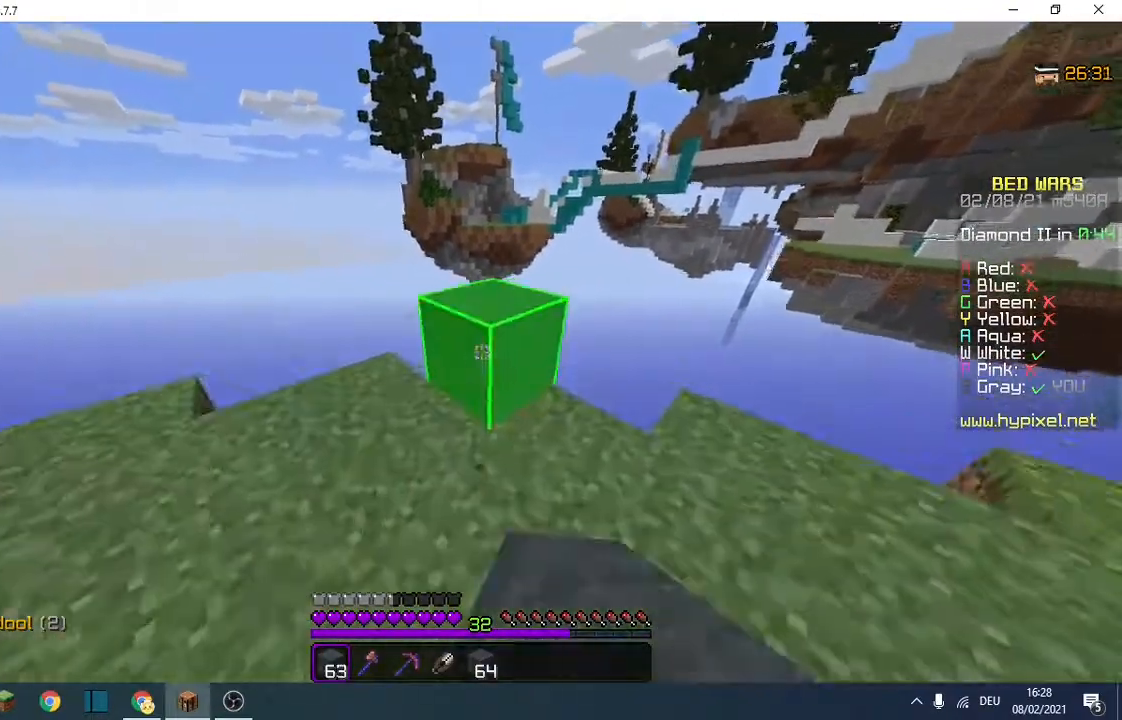
{"keys": ["w"], "events": []}
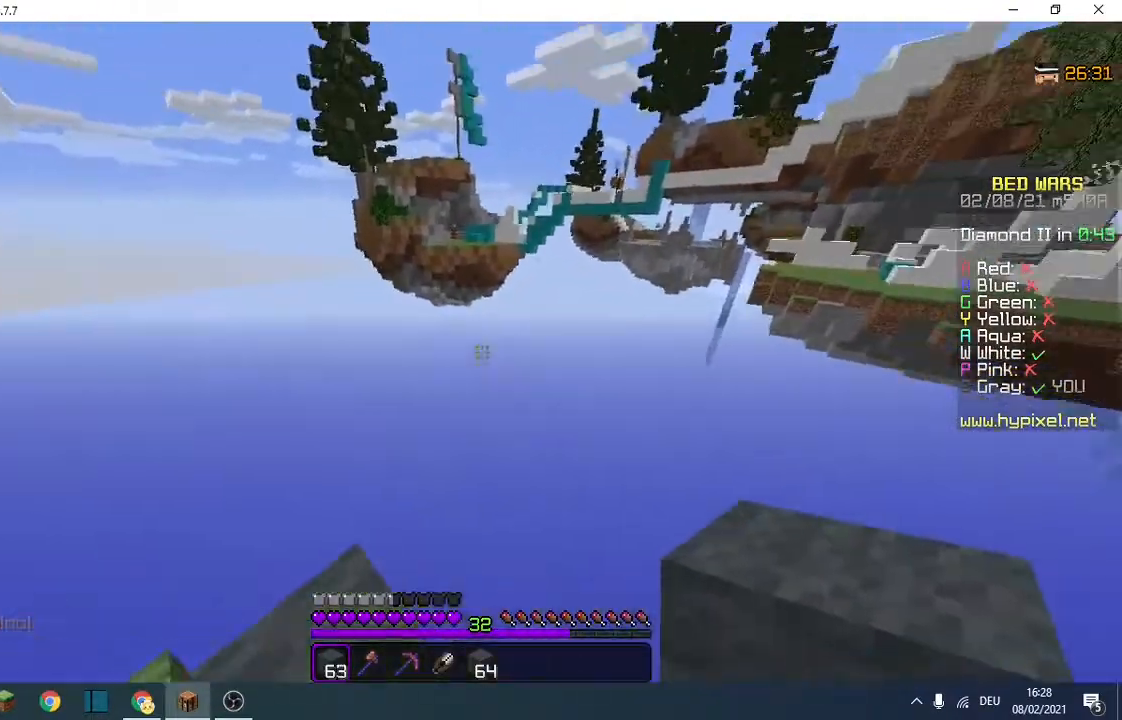
{"keys": ["w"], "events": []}
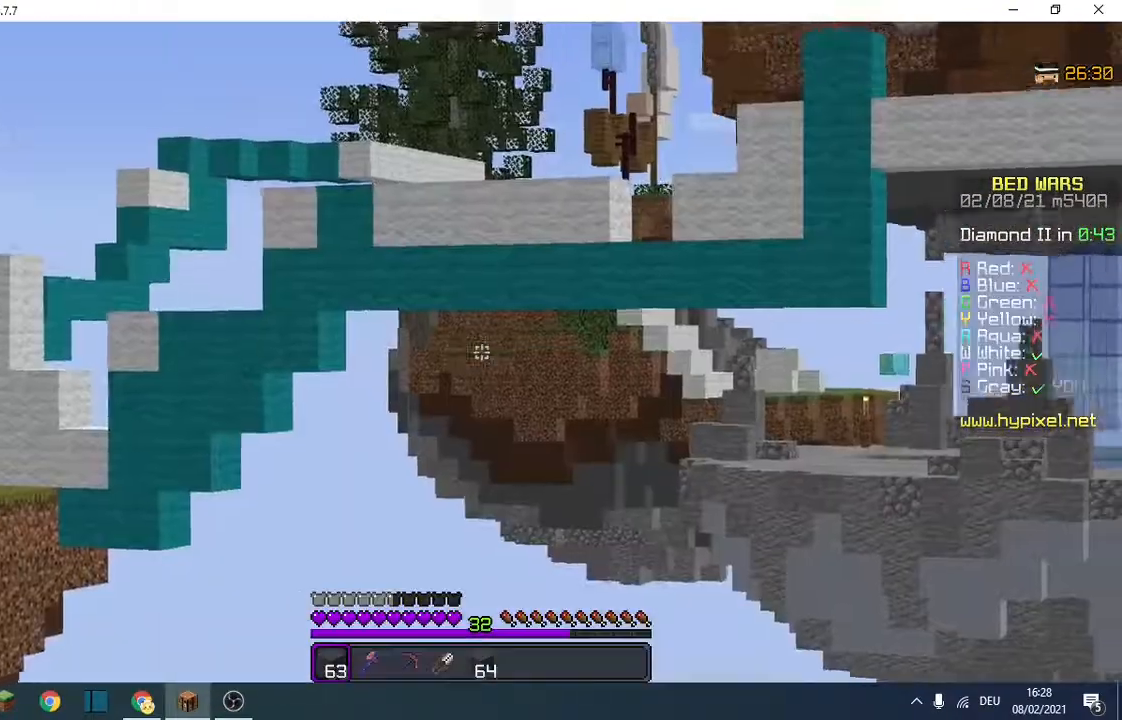
{"keys": ["a", "w"], "events": [[100, "a", "down"]]}
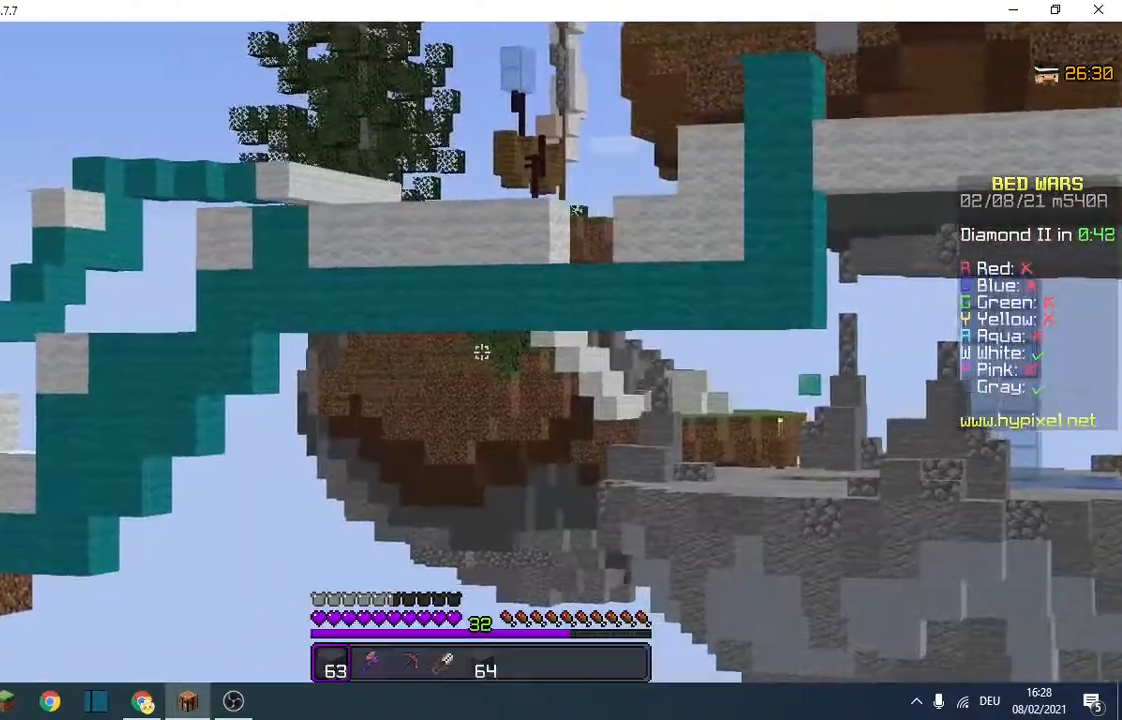
{"keys": ["s"], "events": [[233, "w", "up"], [333, "s", "down"], [433, "a", "up"]]}
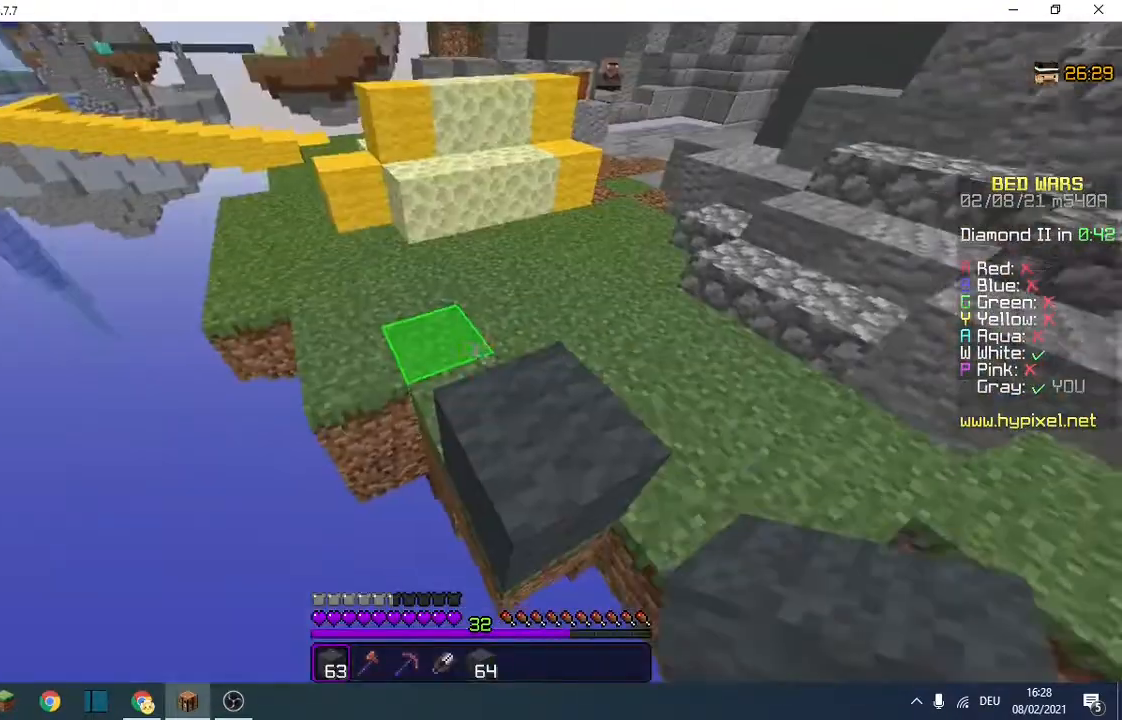
{"keys": ["s"], "events": [[100, "d", "down"], [200, "d", "up"]]}
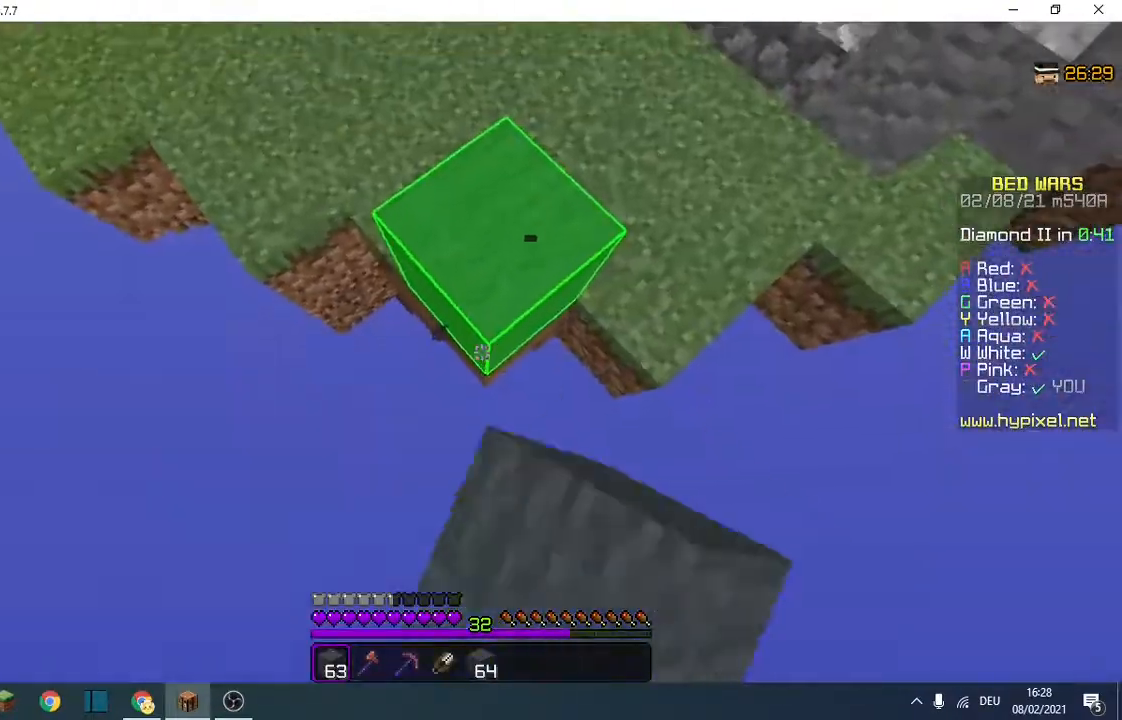
{"keys": ["s"], "events": []}
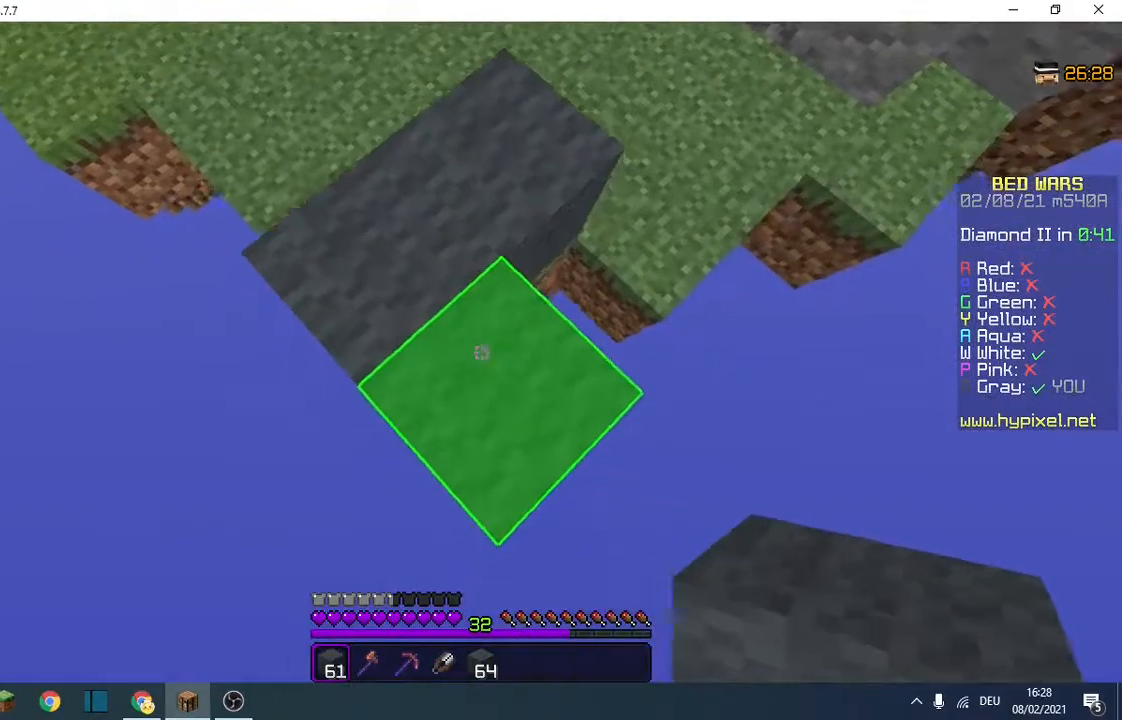
{"keys": ["s"], "events": []}
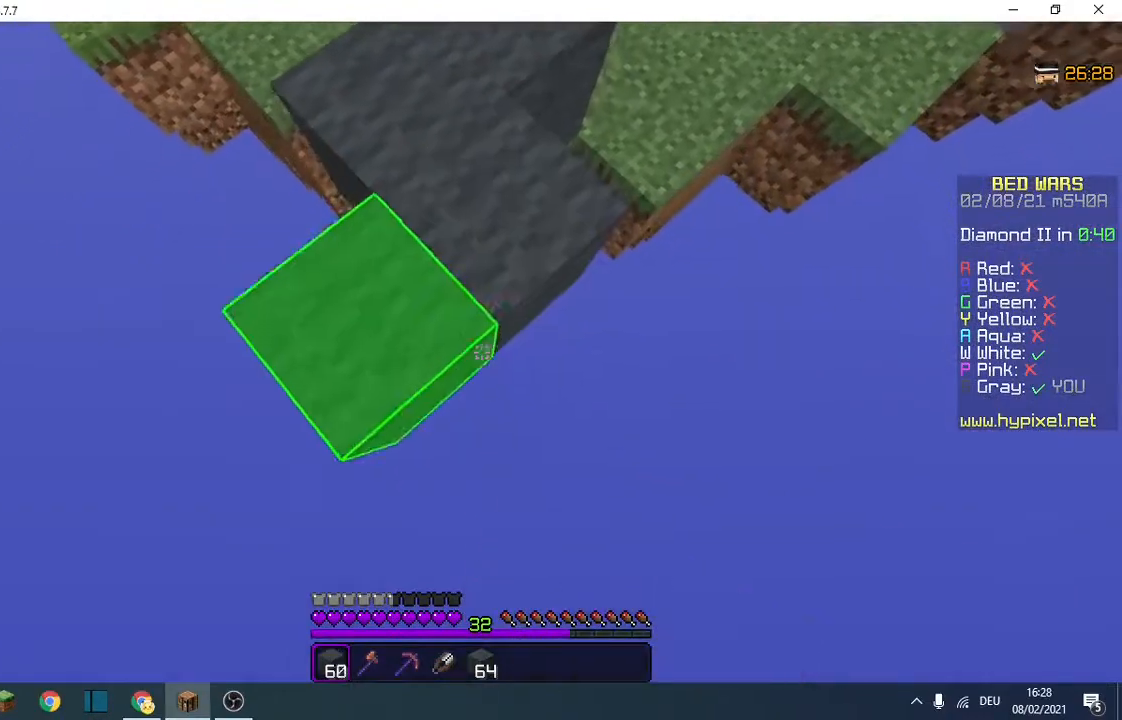
{"keys": ["s"], "events": []}
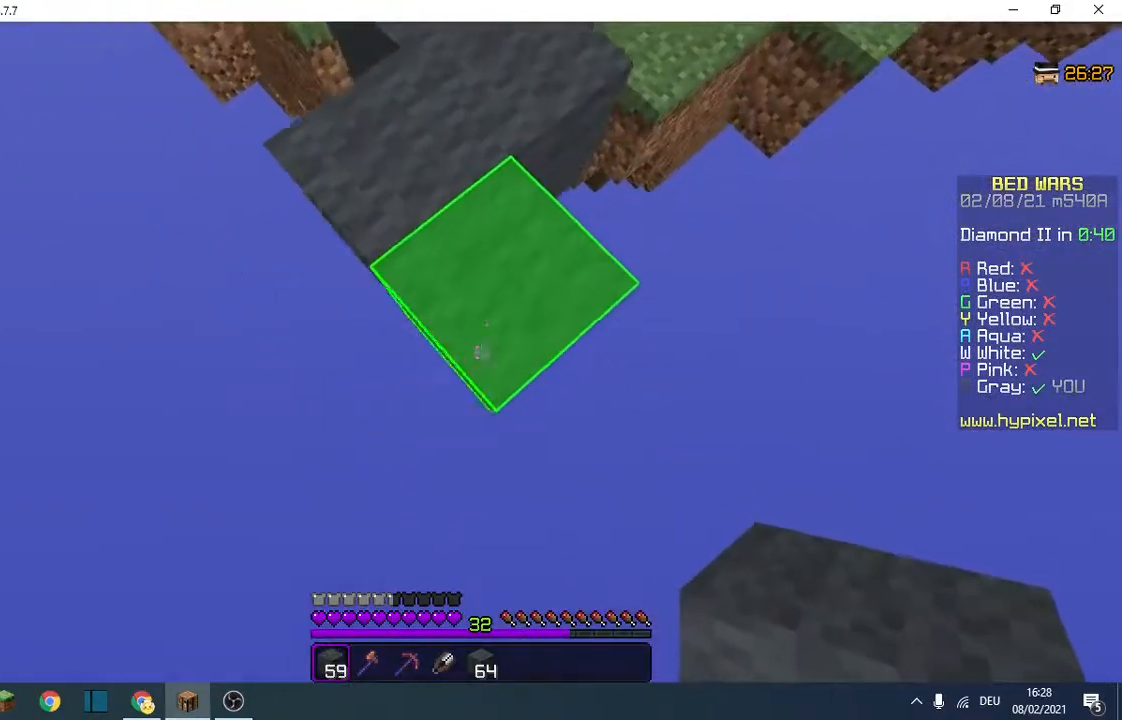
{"keys": ["s"], "events": []}
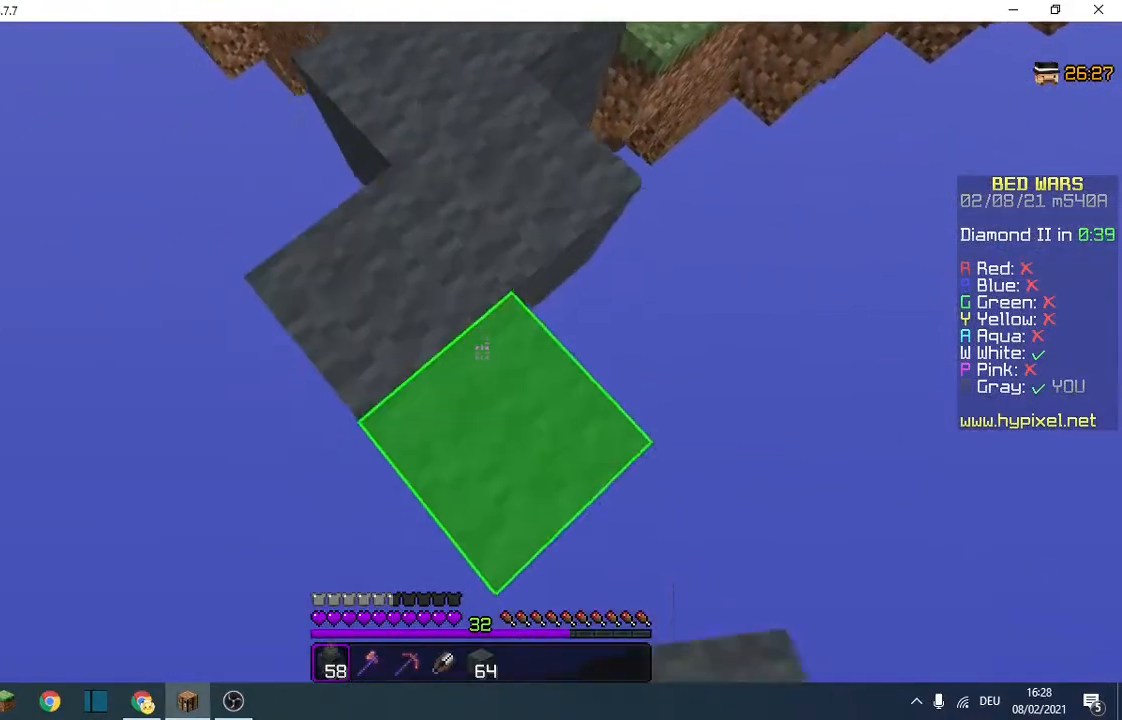
{"keys": ["s"], "events": []}
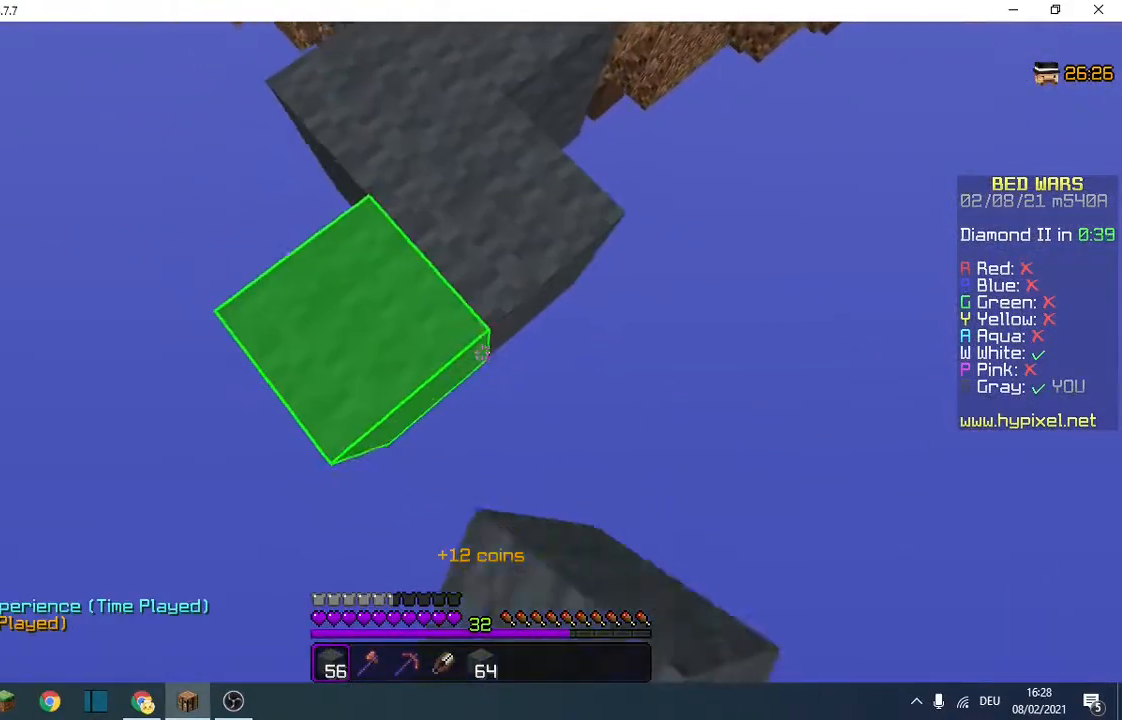
{"keys": ["s"], "events": []}
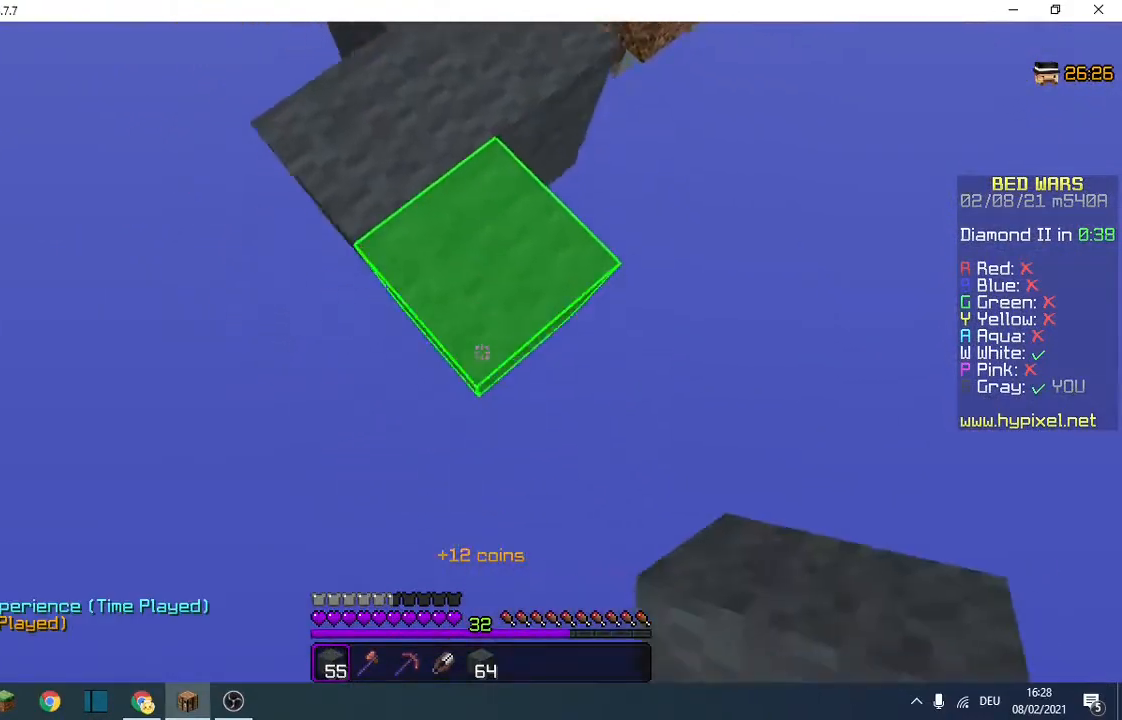
{"keys": ["s"], "events": []}
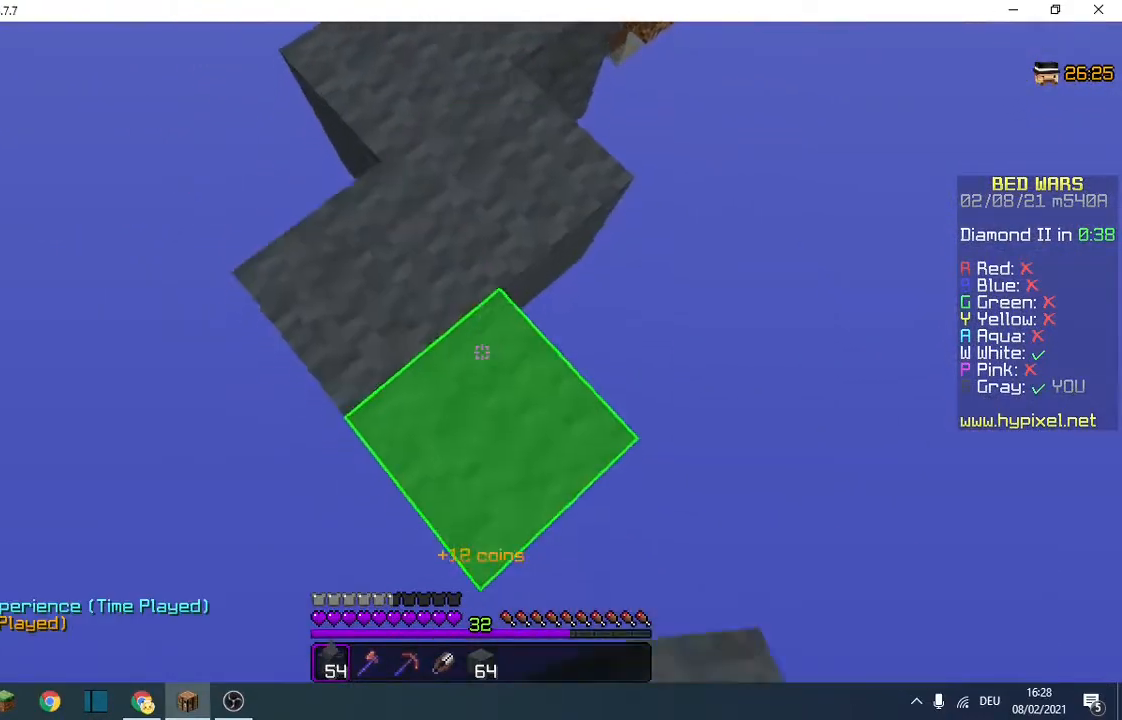
{"keys": ["s"], "events": []}
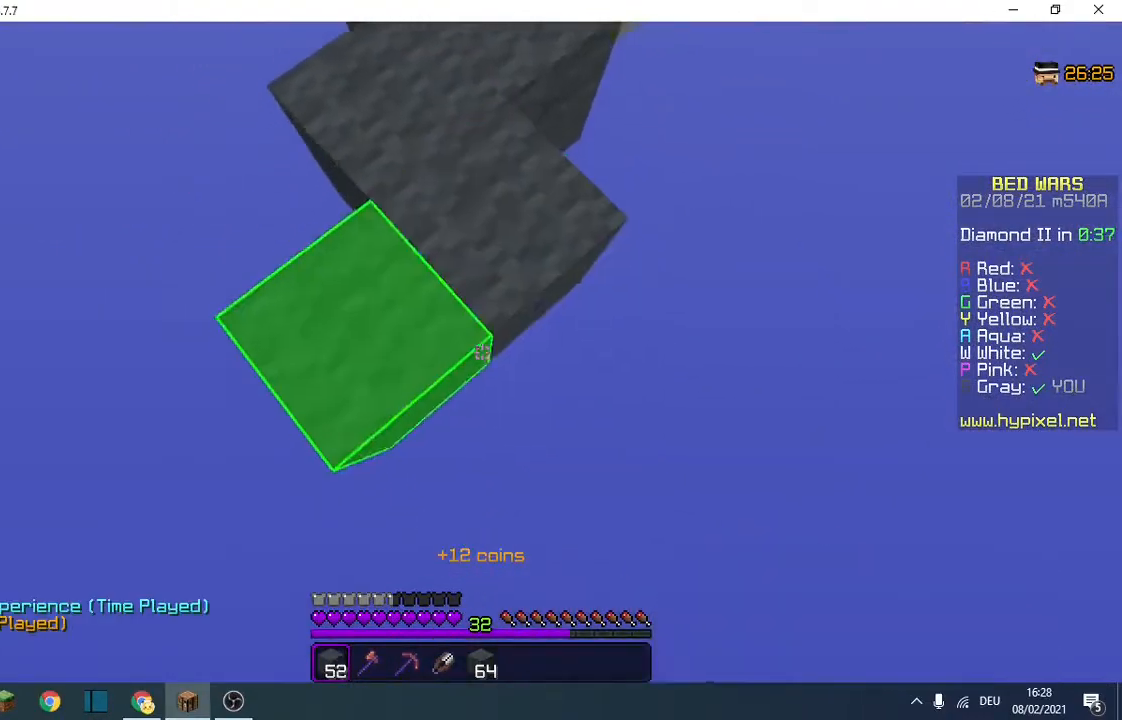
{"keys": ["s"], "events": []}
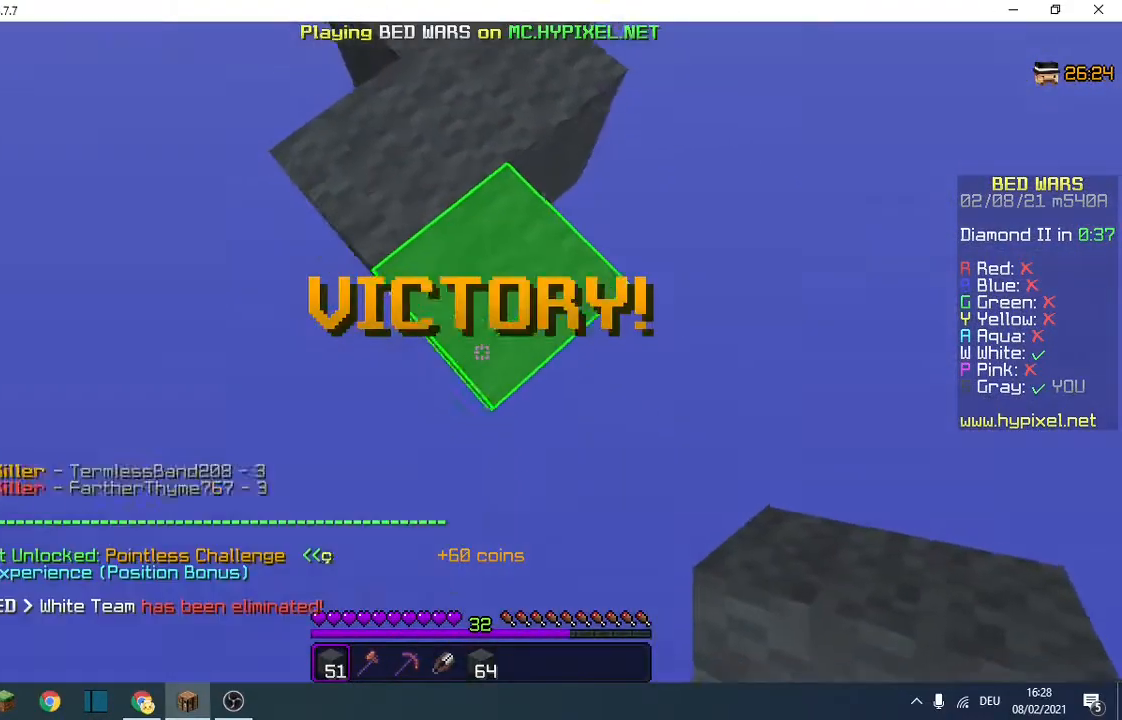
{"keys": ["s"], "events": []}
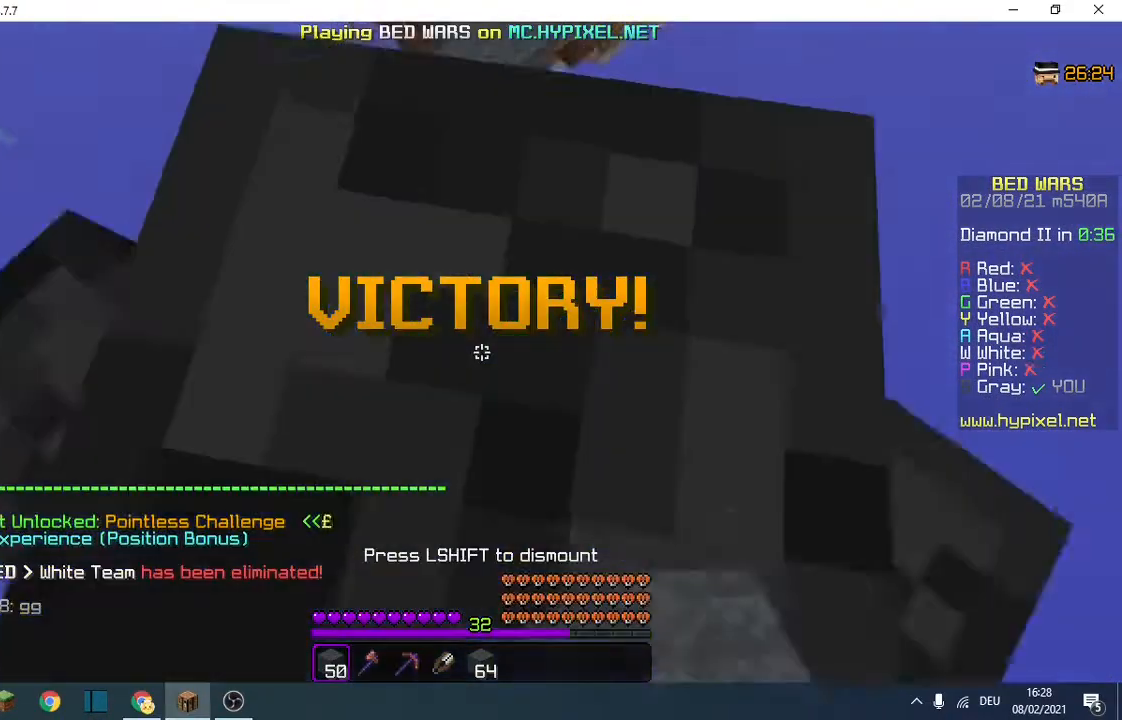
{"keys": ["s"], "events": [[300, "d", "down"], [467, "d", "up"]]}
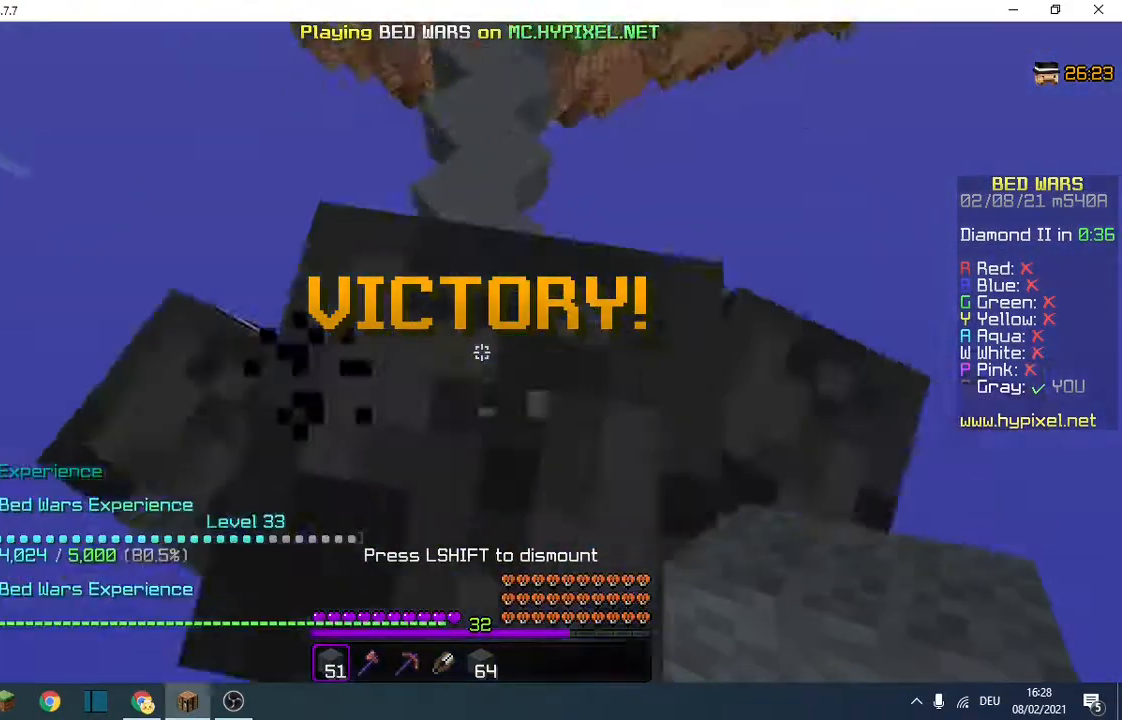
{"keys": [], "events": [[33, "s", "up"]]}